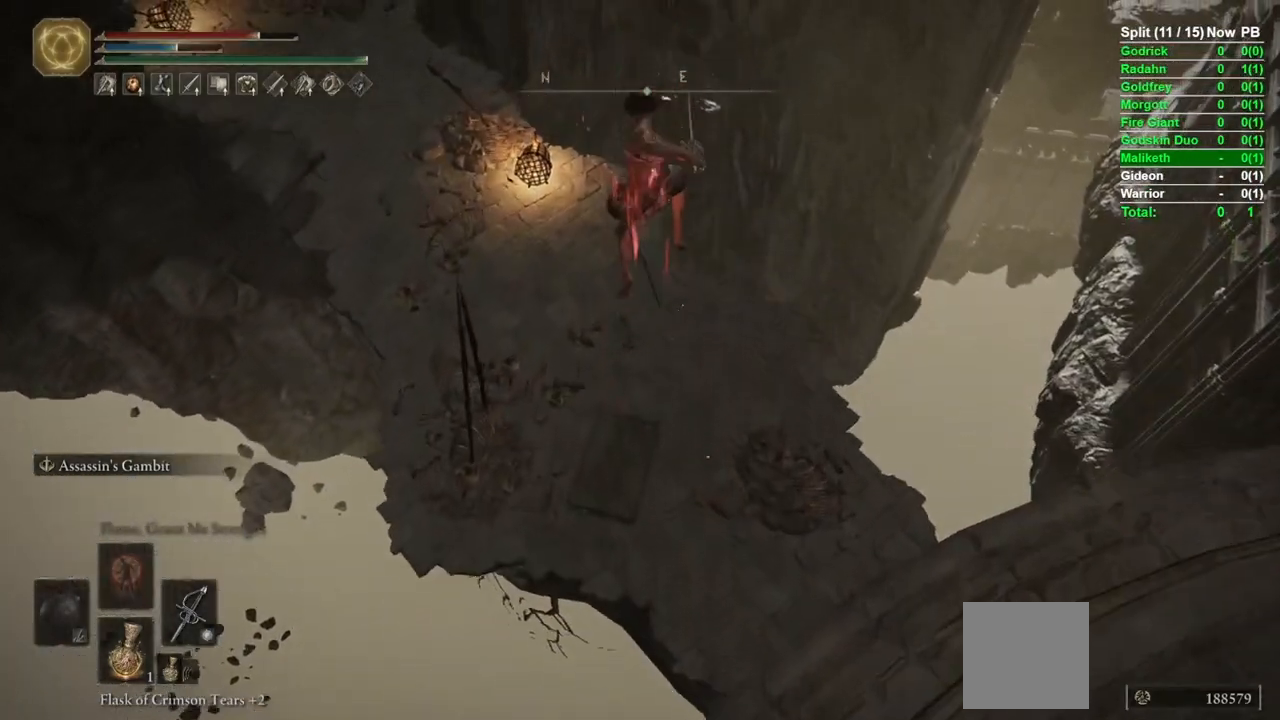
Gameplay with a controller (Xbox layout); each line is a JSON object with the inputs held at the frame after it. "events" lists button and stick changes between this image and that frame as [ms after this image, input, new state], when the widget could be followed in between.
{"buttons": ["B"], "left_stick": "up", "right_stick": "center", "events": [[167, "right_stick", "up-left"], [367, "right_stick", "center"]]}
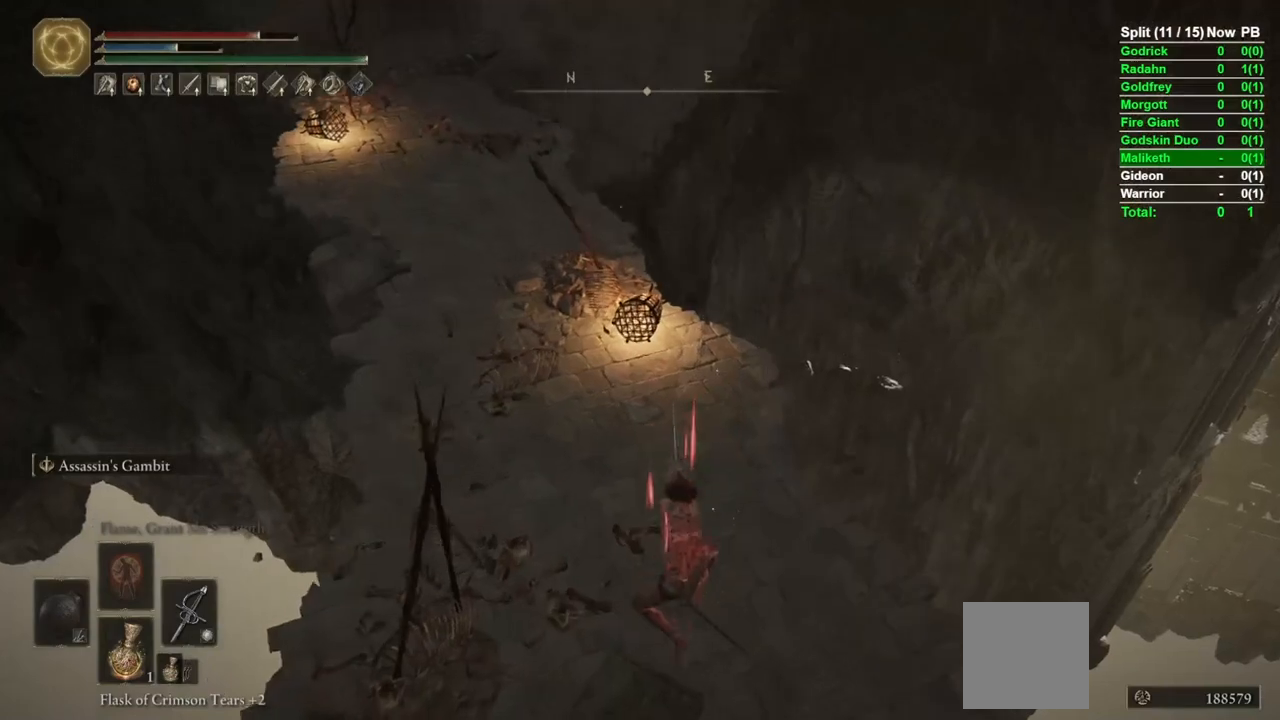
{"buttons": ["B"], "left_stick": "up", "right_stick": "center", "events": [[250, "right_stick", "left"], [467, "right_stick", "center"]]}
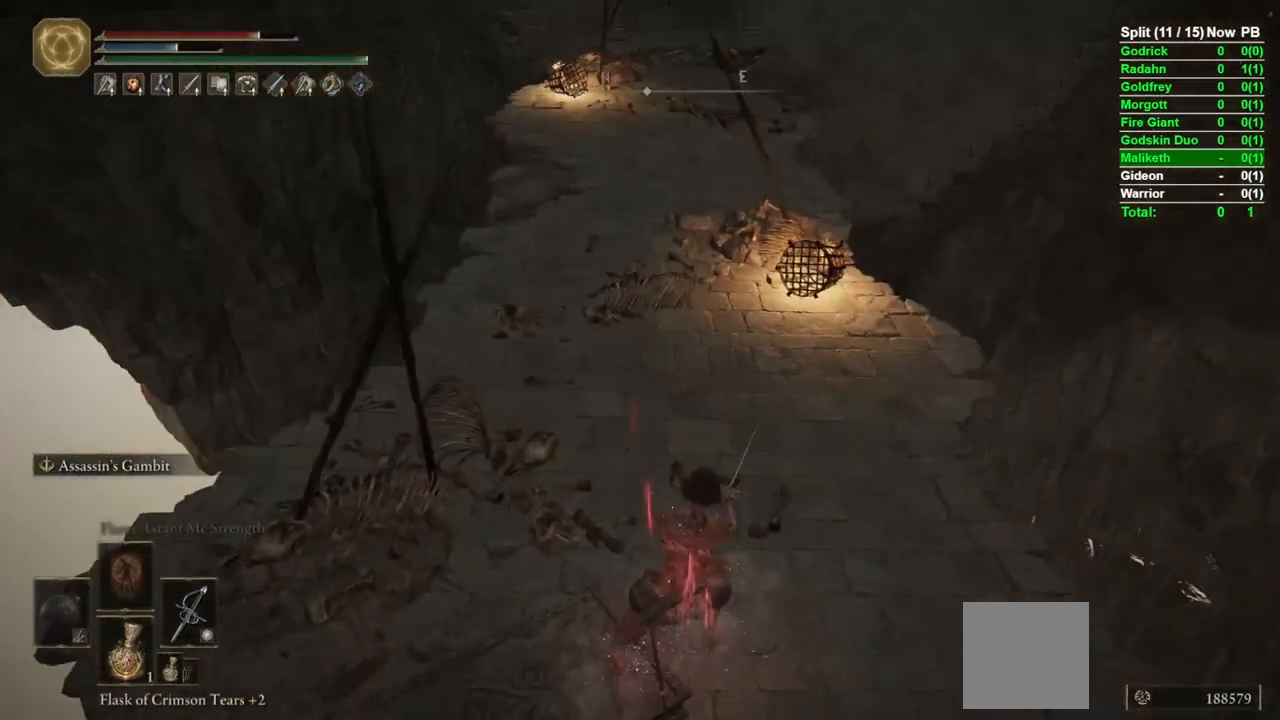
{"buttons": ["B"], "left_stick": "up", "right_stick": "center", "events": [[217, "right_stick", "up"], [317, "right_stick", "center"]]}
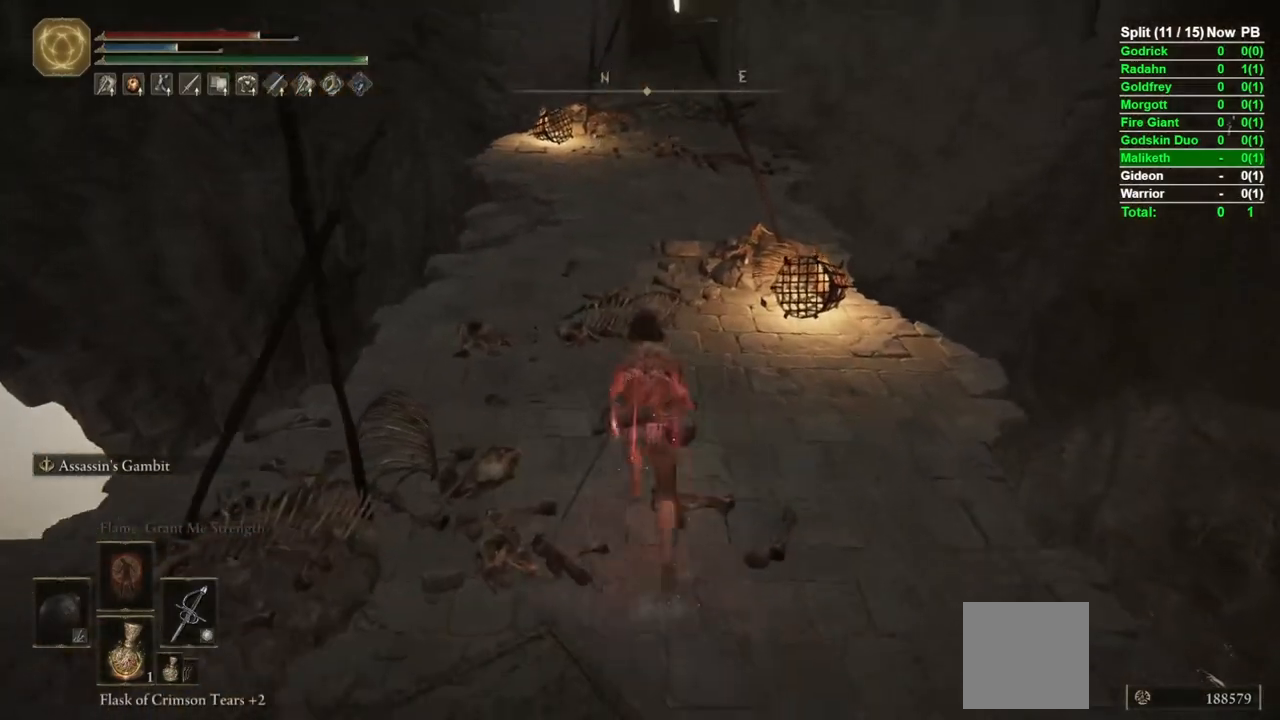
{"buttons": ["B"], "left_stick": "up", "right_stick": "center", "events": [[183, "right_stick", "up"], [283, "right_stick", "center"]]}
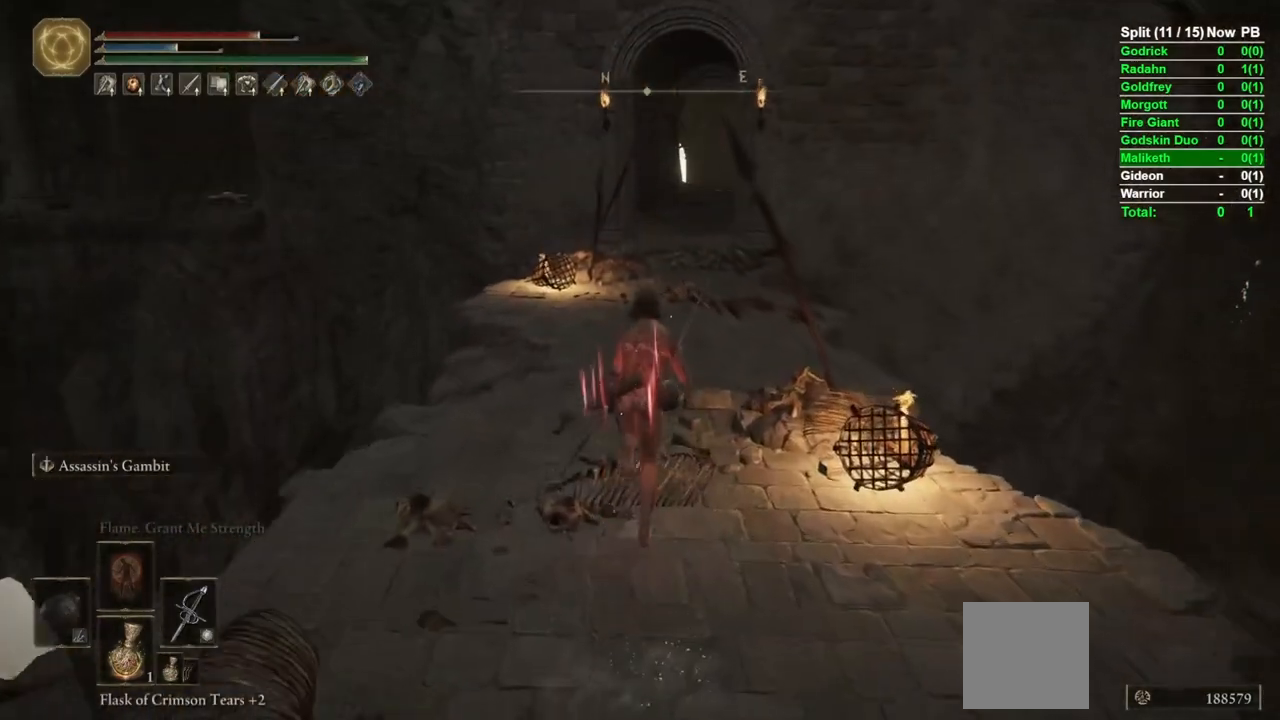
{"buttons": ["B"], "left_stick": "up", "right_stick": "up", "events": [[150, "right_stick", "up-right"], [233, "right_stick", "center"], [433, "right_stick", "up"]]}
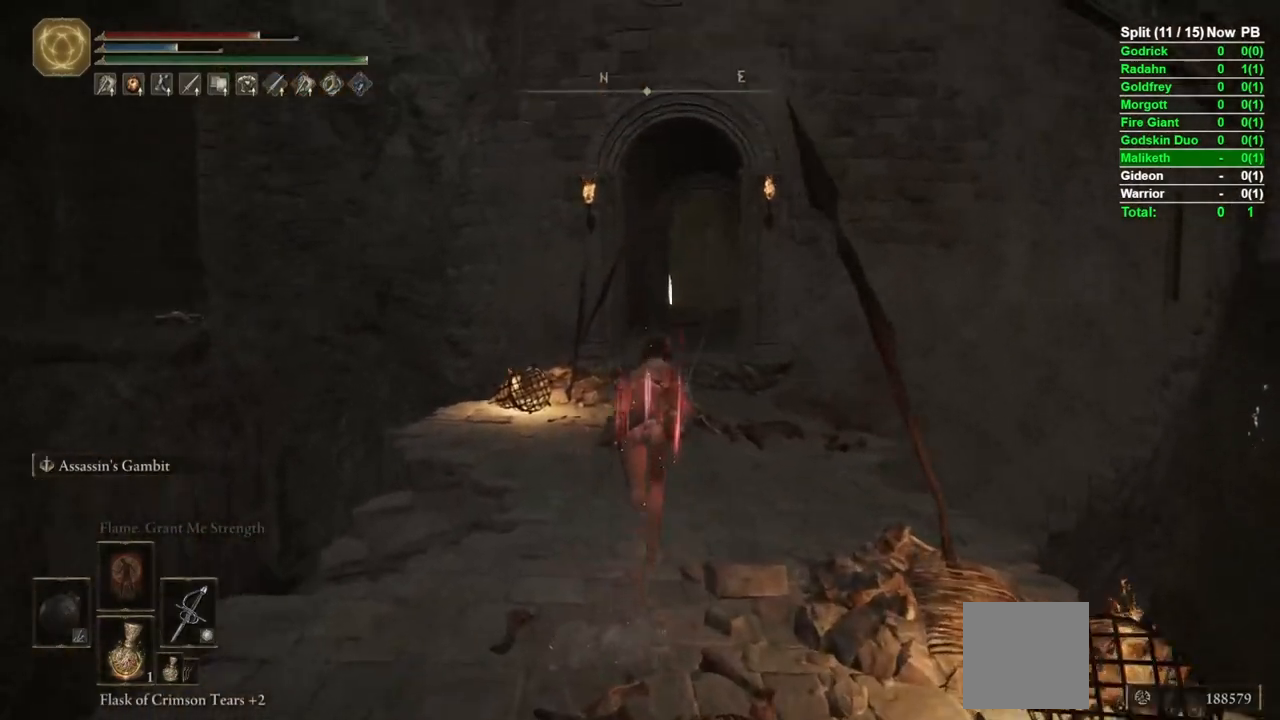
{"buttons": ["B"], "left_stick": "up", "right_stick": "center", "events": [[17, "right_stick", "center"]]}
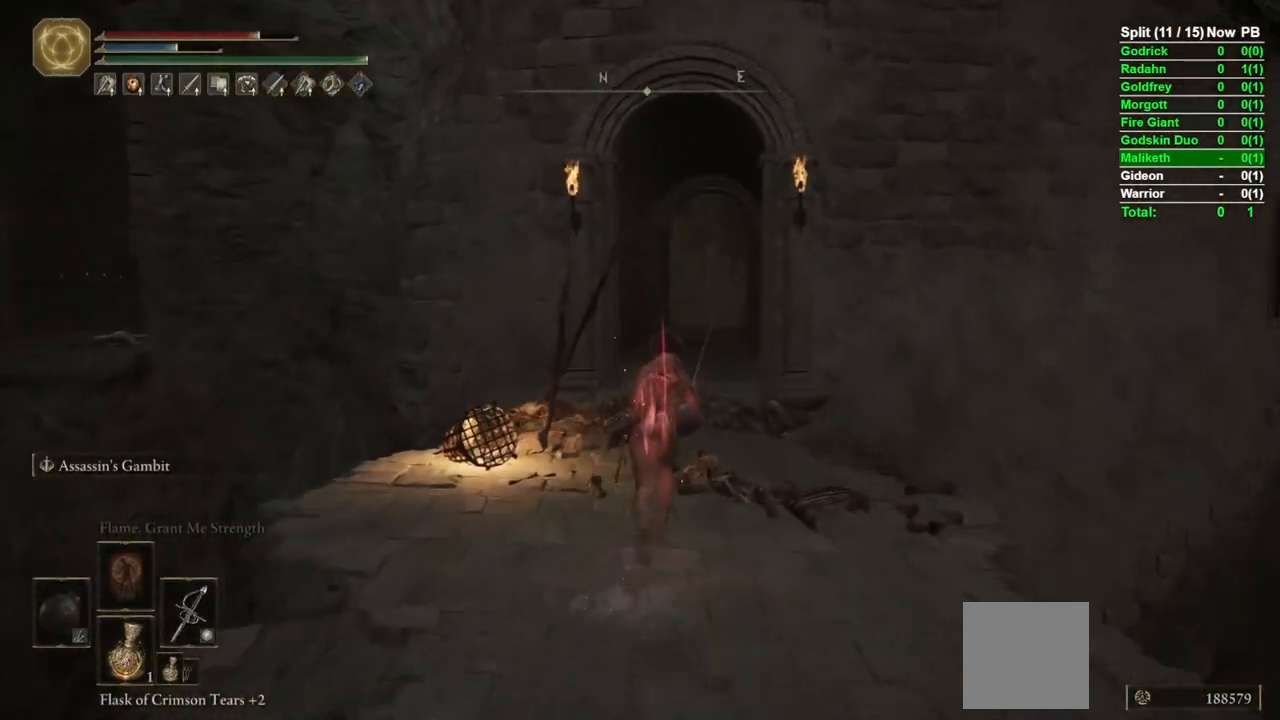
{"buttons": ["B"], "left_stick": "up", "right_stick": "center", "events": [[367, "right_stick", "down-right"], [483, "right_stick", "center"]]}
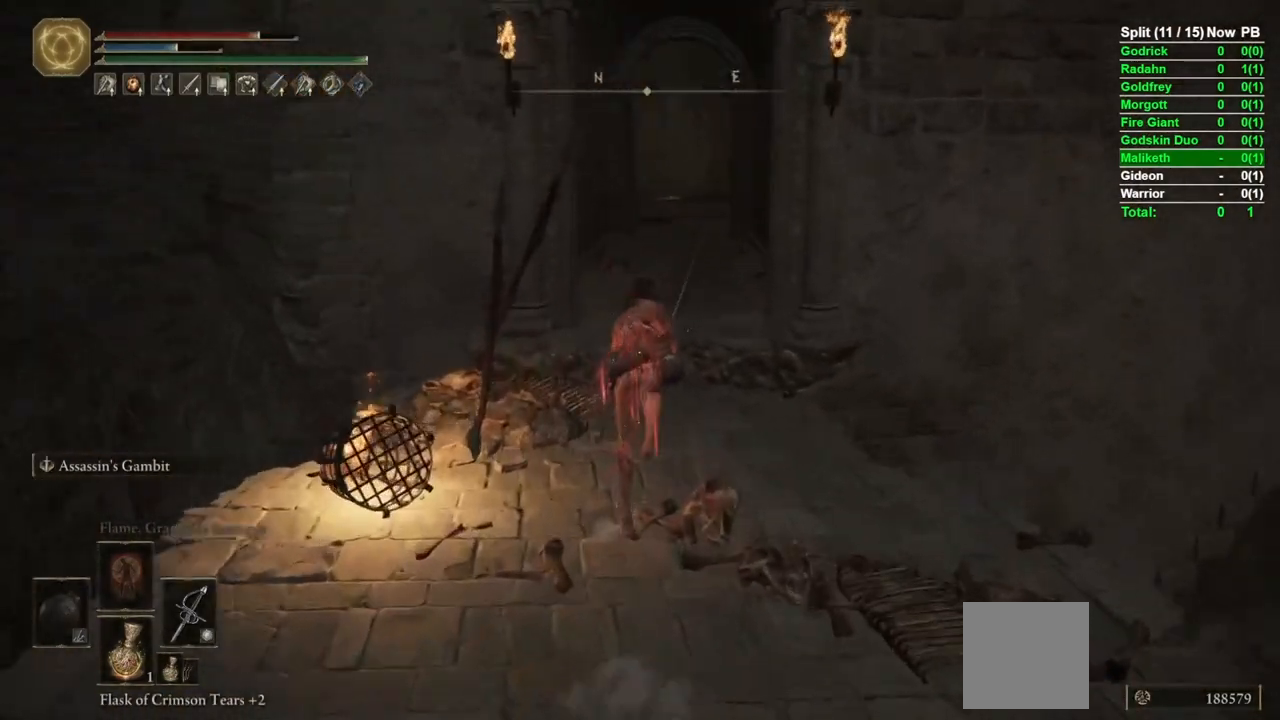
{"buttons": ["B"], "left_stick": "up", "right_stick": "center", "events": []}
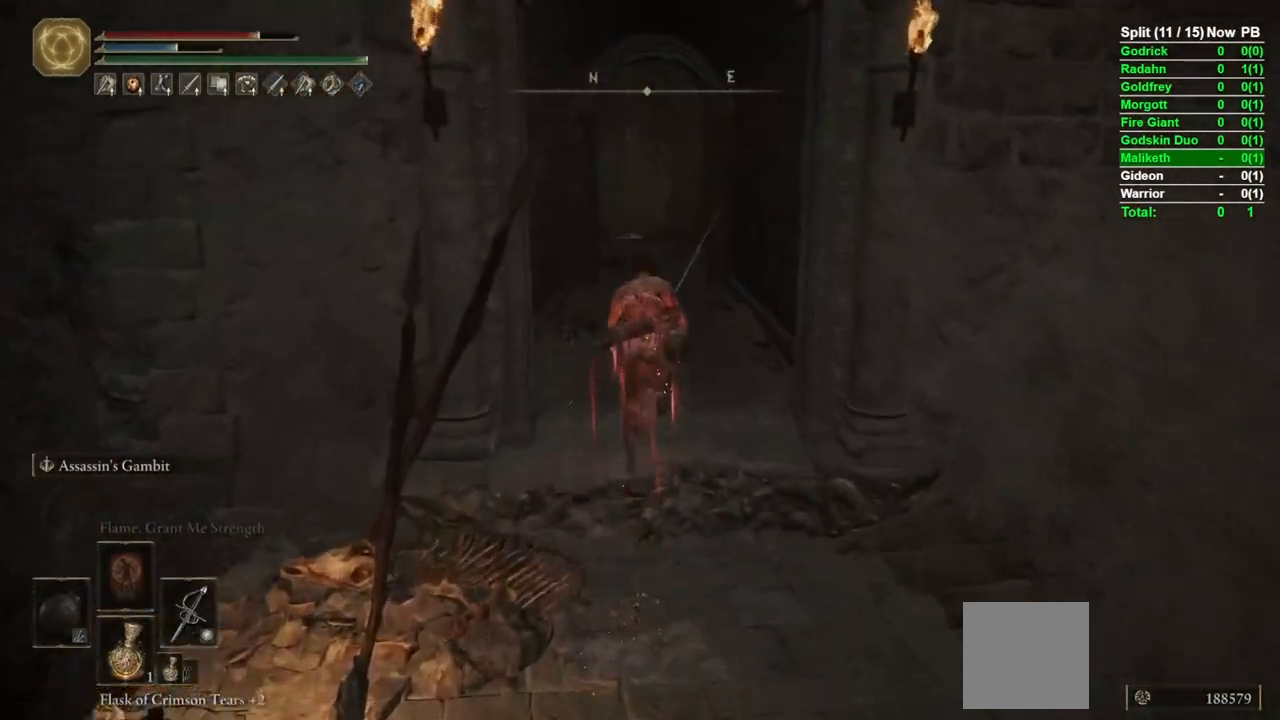
{"buttons": ["B"], "left_stick": "up", "right_stick": "center", "events": [[217, "right_stick", "down"], [300, "right_stick", "center"]]}
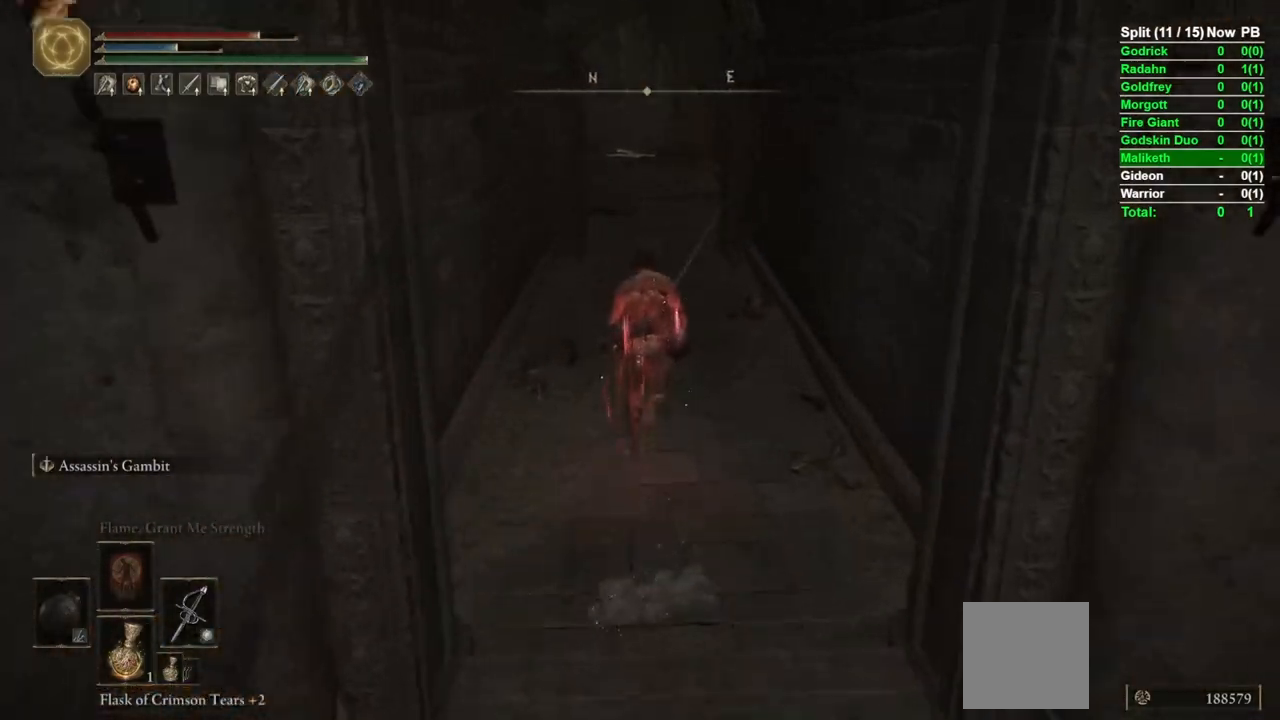
{"buttons": ["B"], "left_stick": "up", "right_stick": "center", "events": []}
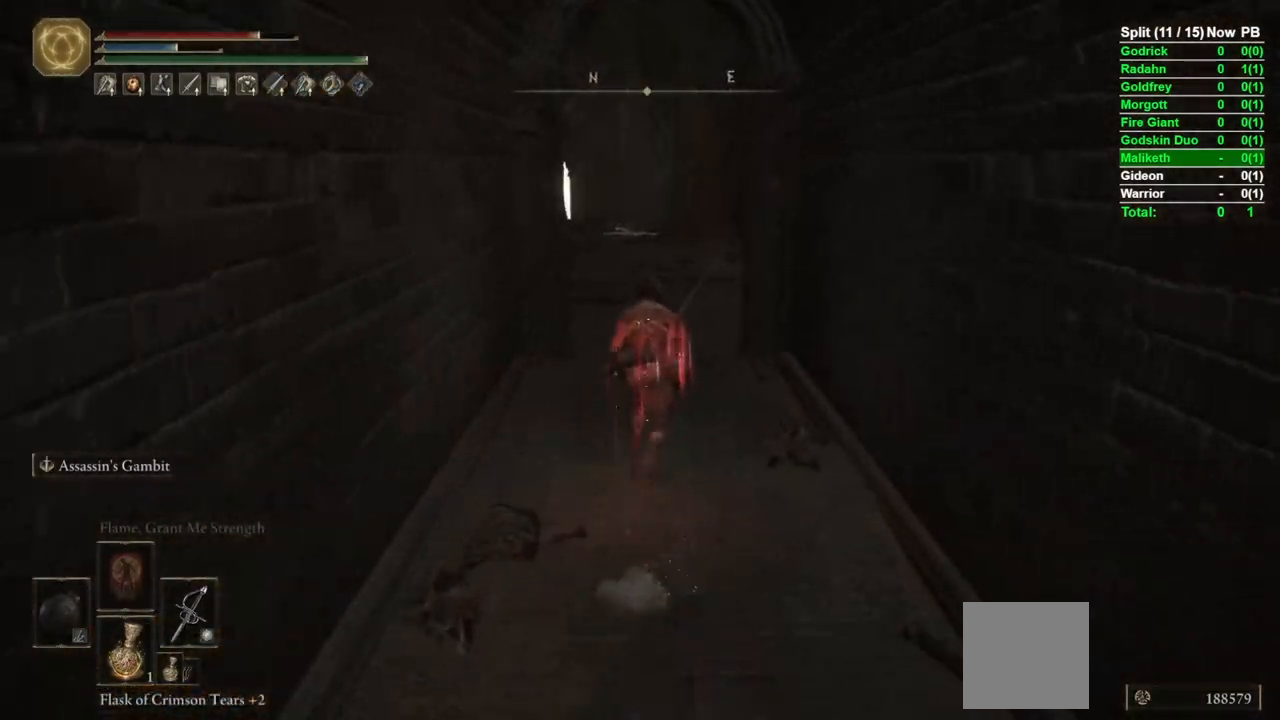
{"buttons": ["B"], "left_stick": "up", "right_stick": "center", "events": []}
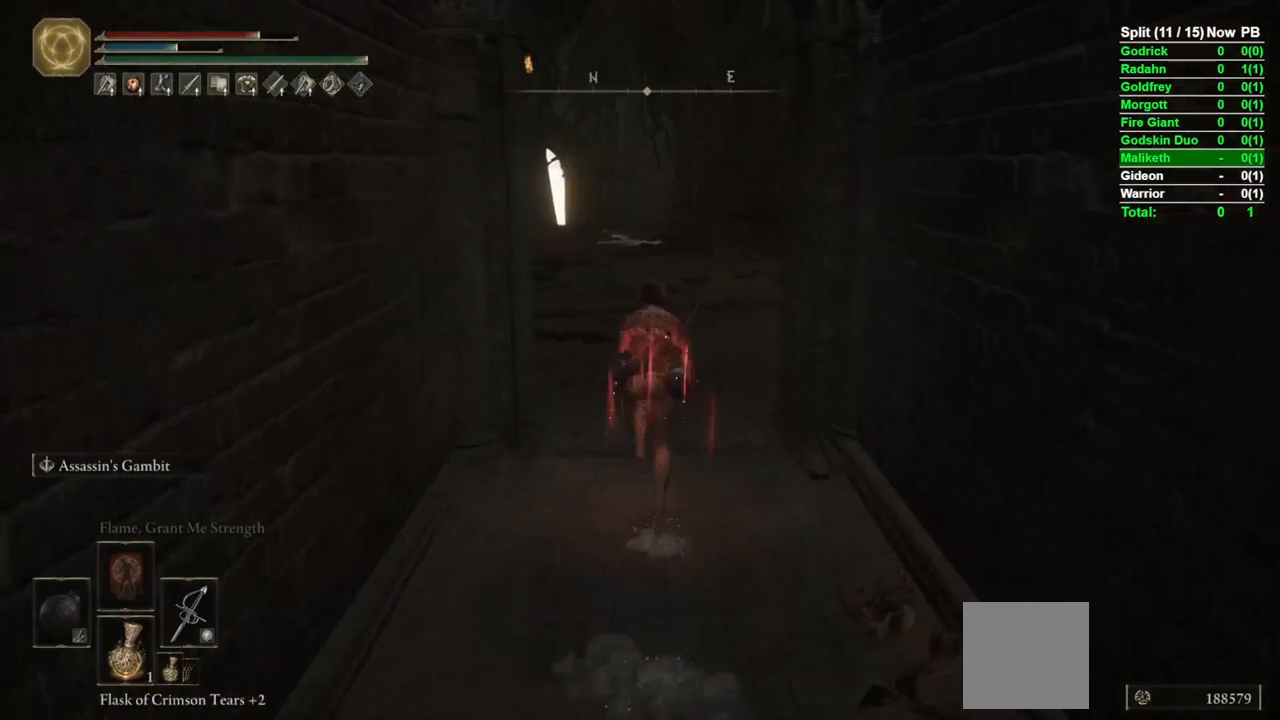
{"buttons": ["B"], "left_stick": "up", "right_stick": "center", "events": []}
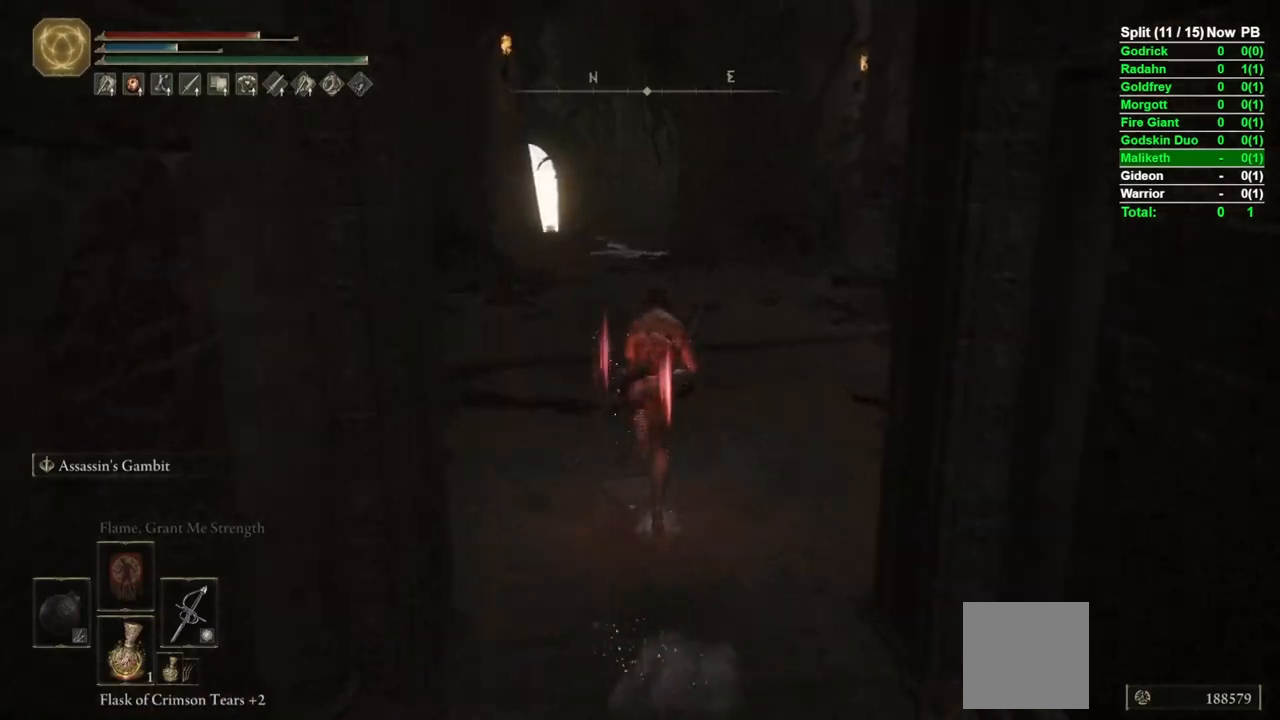
{"buttons": ["B"], "left_stick": "up", "right_stick": "center", "events": []}
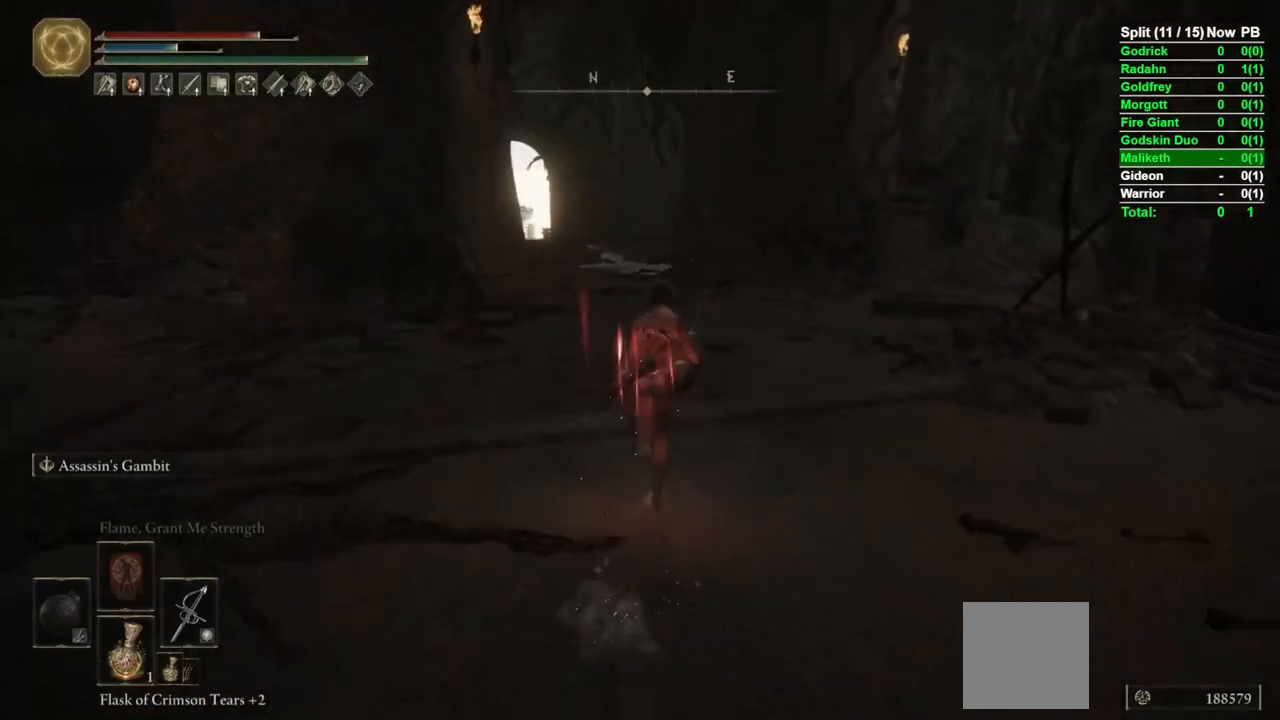
{"buttons": ["B"], "left_stick": "up", "right_stick": "left", "events": [[483, "right_stick", "left"]]}
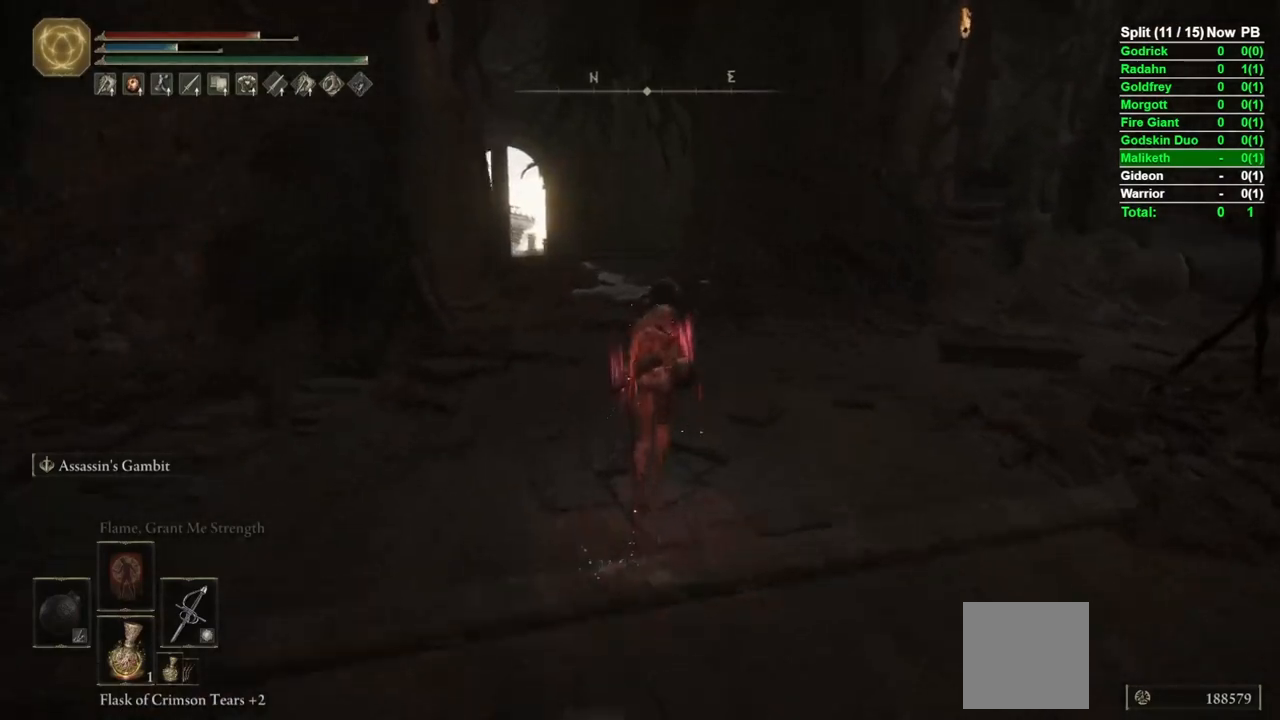
{"buttons": ["B"], "left_stick": "up", "right_stick": "center", "events": [[117, "right_stick", "center"]]}
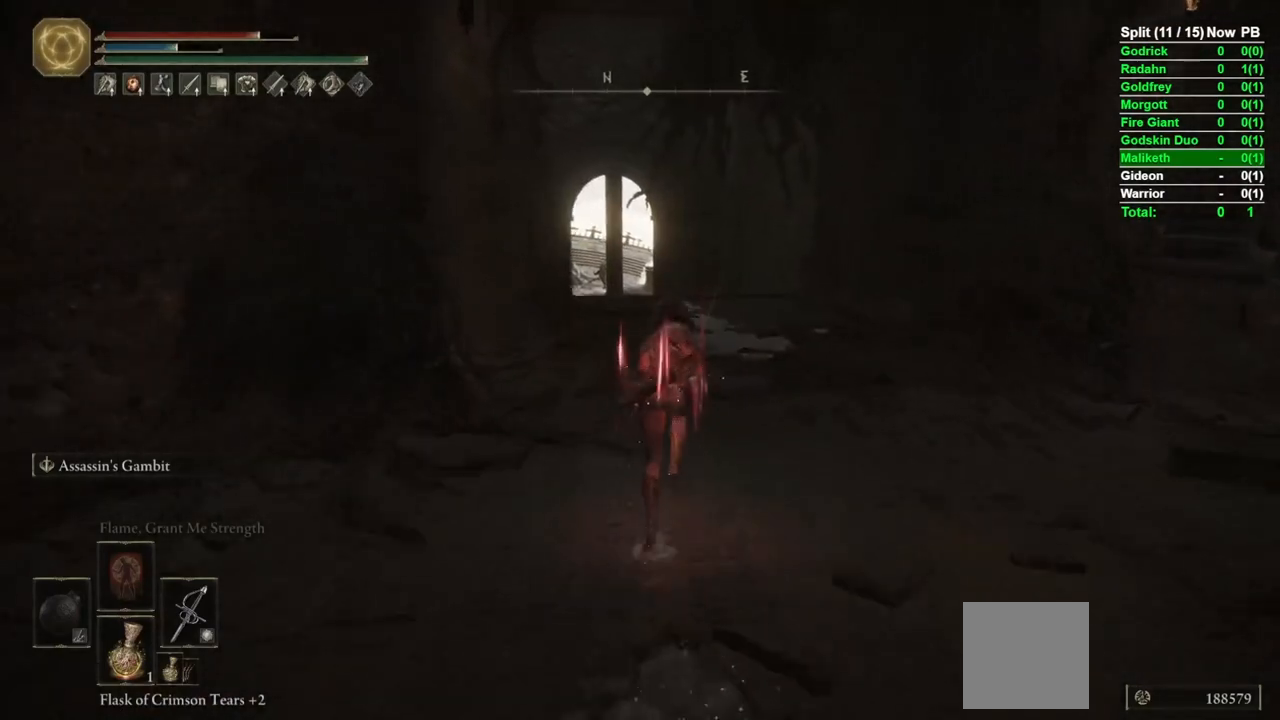
{"buttons": ["B"], "left_stick": "up", "right_stick": "center", "events": [[267, "right_stick", "down"], [417, "right_stick", "center"]]}
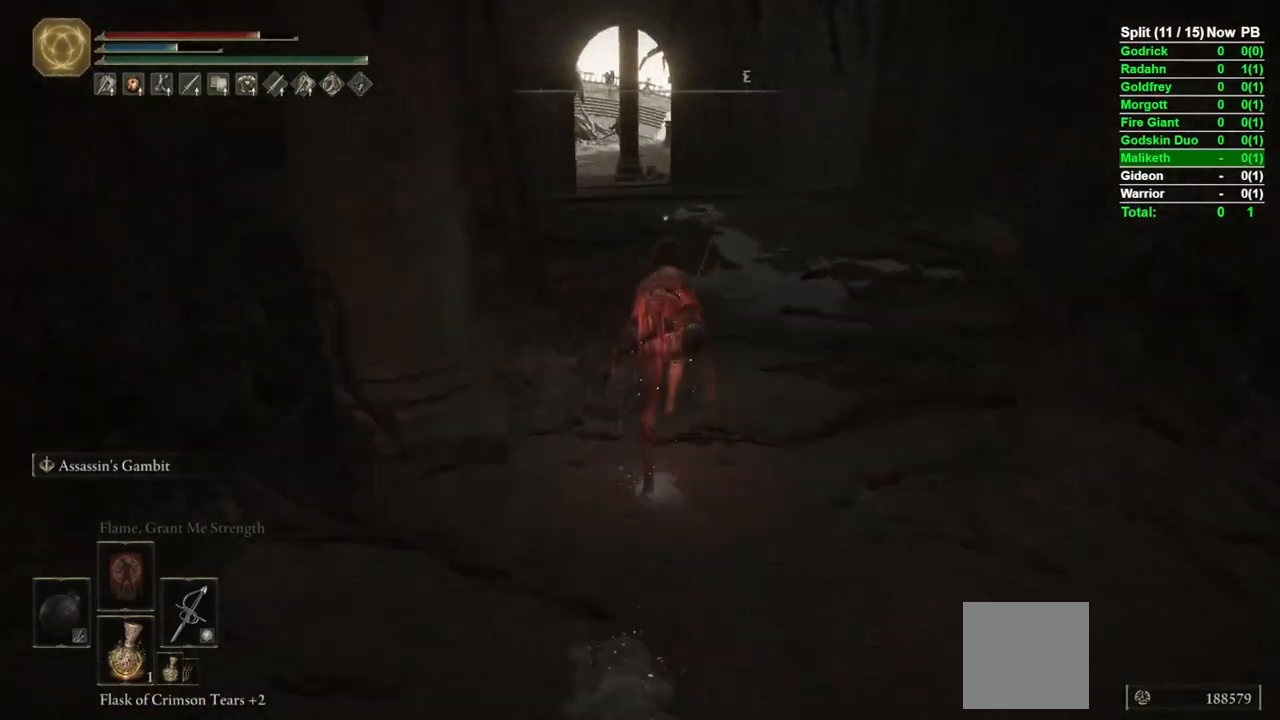
{"buttons": ["B"], "left_stick": "up", "right_stick": "center", "events": [[300, "right_stick", "down"], [417, "right_stick", "center"]]}
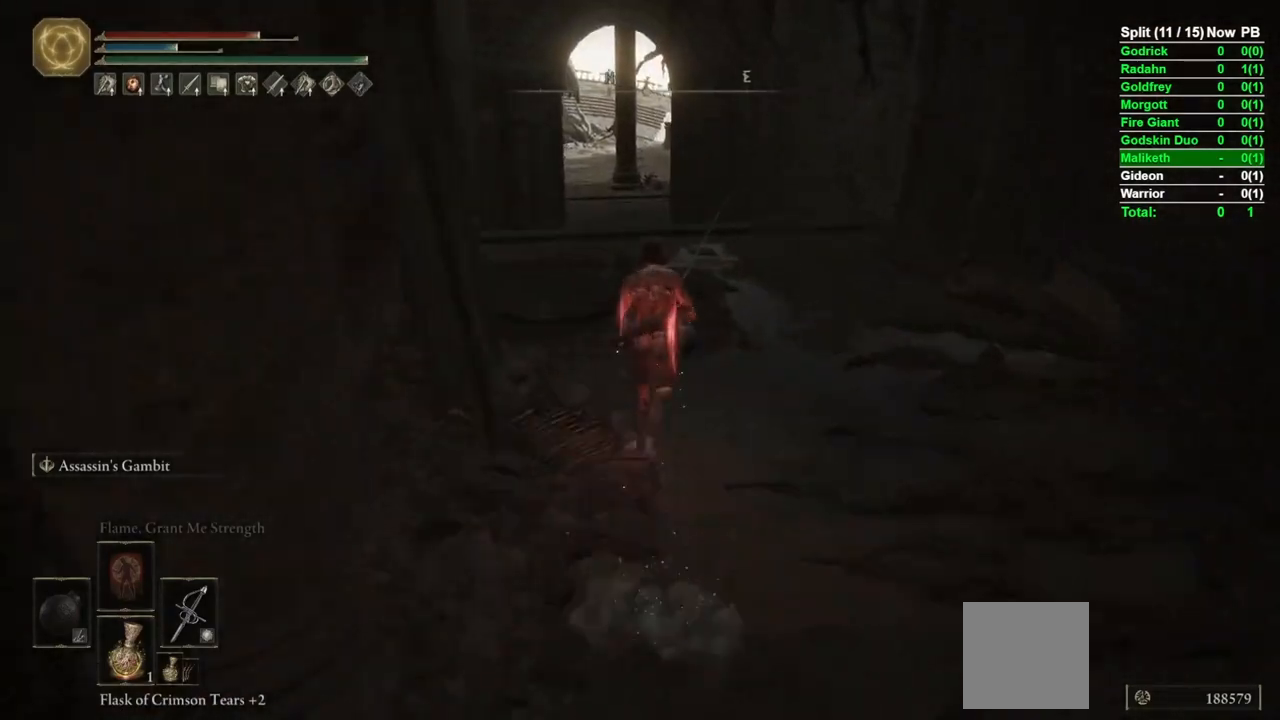
{"buttons": ["B"], "left_stick": "up", "right_stick": "center", "events": []}
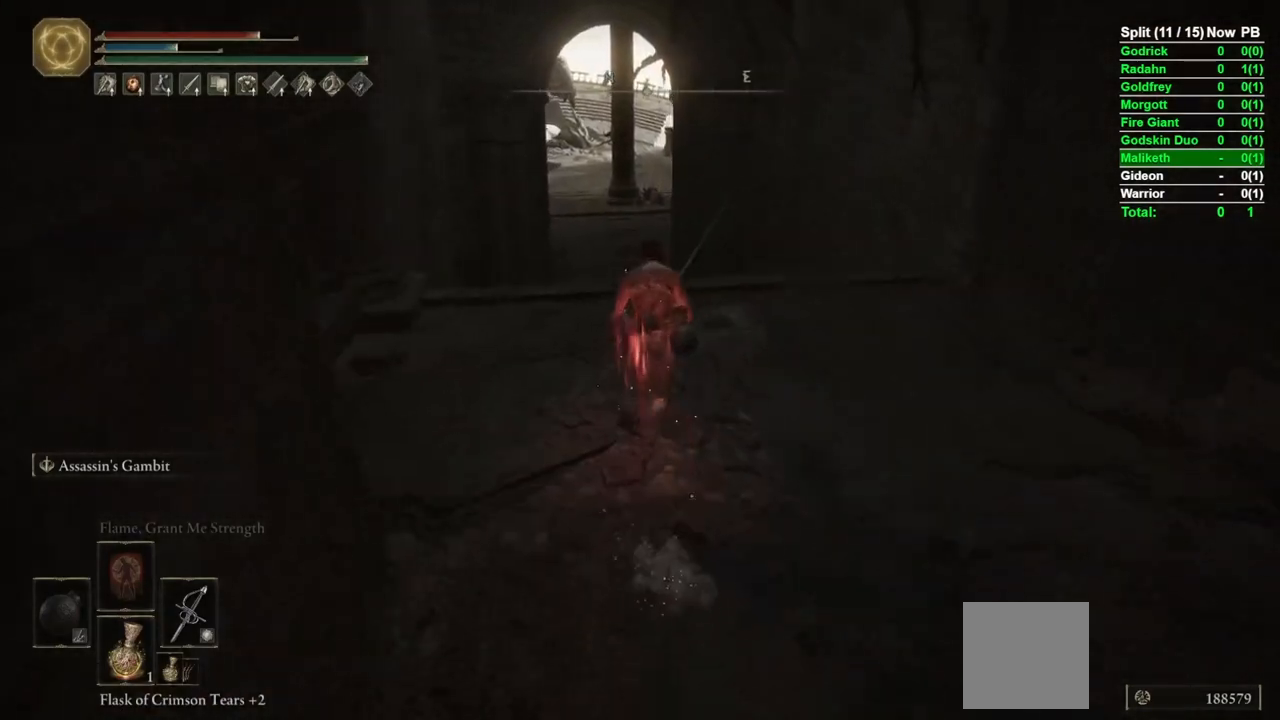
{"buttons": ["B"], "left_stick": "up", "right_stick": "center", "events": []}
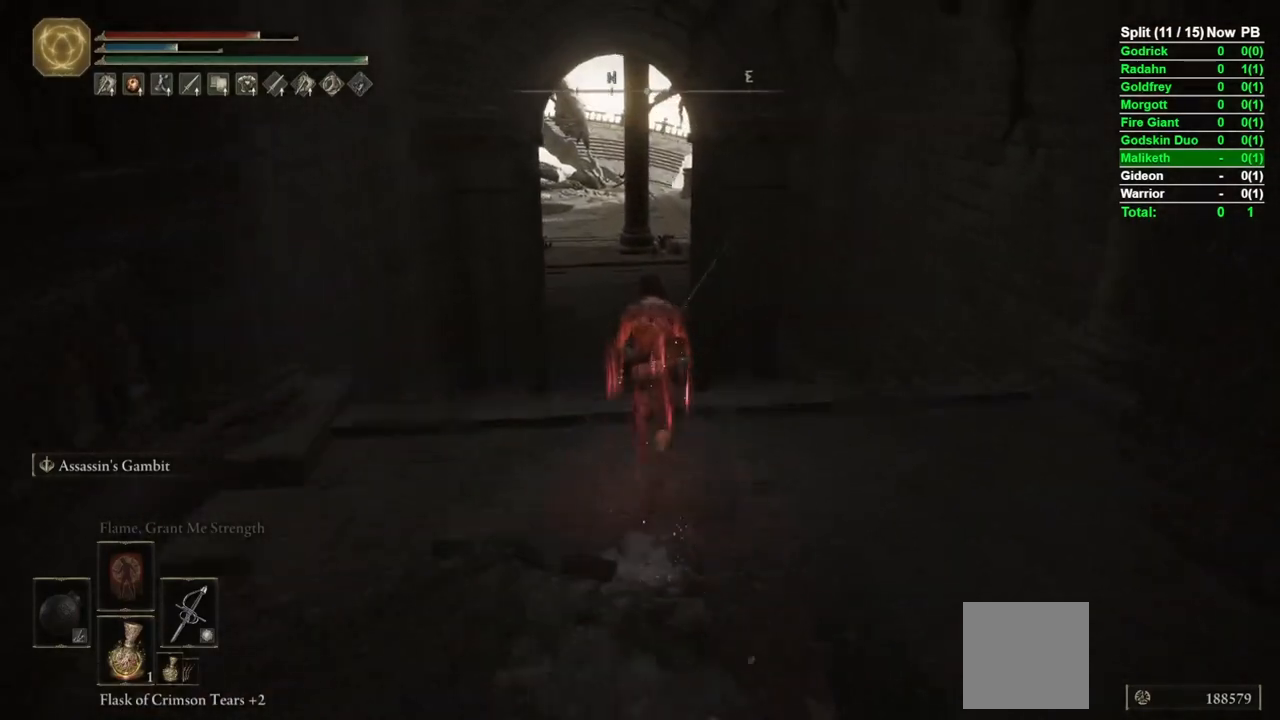
{"buttons": ["B"], "left_stick": "up", "right_stick": "up", "events": [[417, "right_stick", "up"]]}
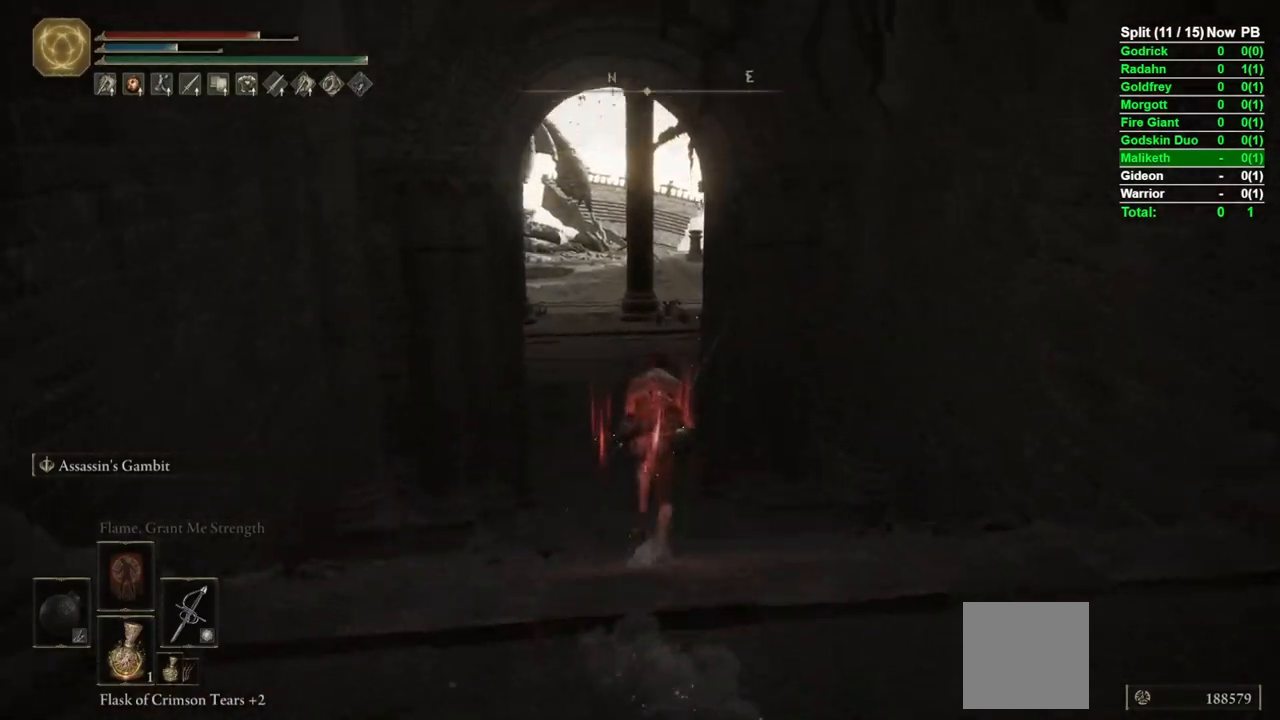
{"buttons": ["B"], "left_stick": "up", "right_stick": "center", "events": [[50, "right_stick", "center"]]}
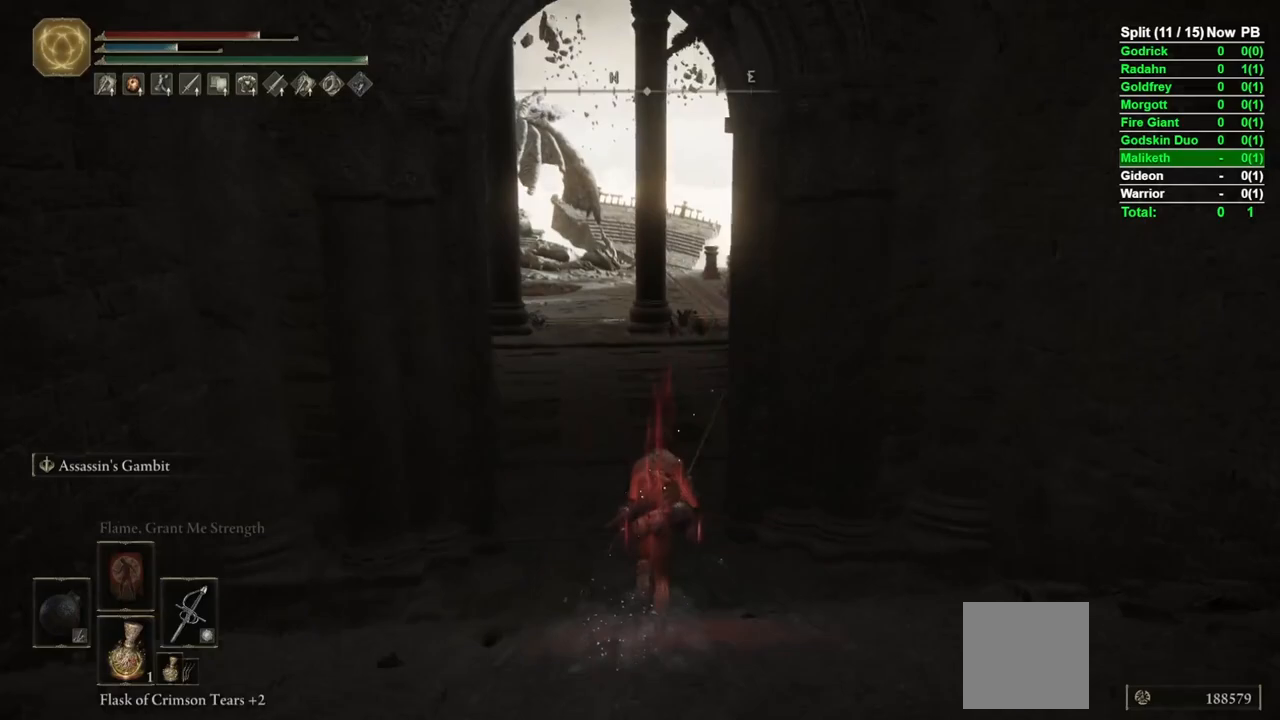
{"buttons": ["B"], "left_stick": "up", "right_stick": "right", "events": [[417, "right_stick", "right"]]}
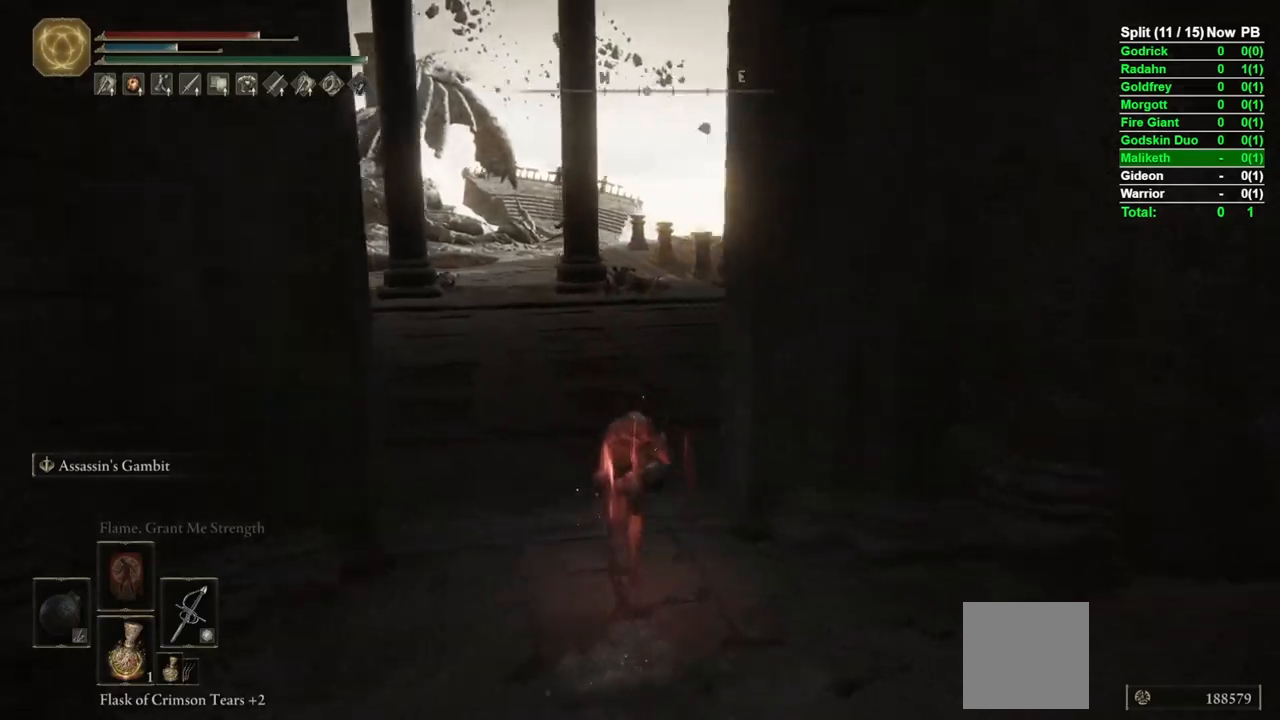
{"buttons": ["B"], "left_stick": "up", "right_stick": "center", "events": [[50, "right_stick", "center"], [350, "right_stick", "right"], [500, "right_stick", "center"]]}
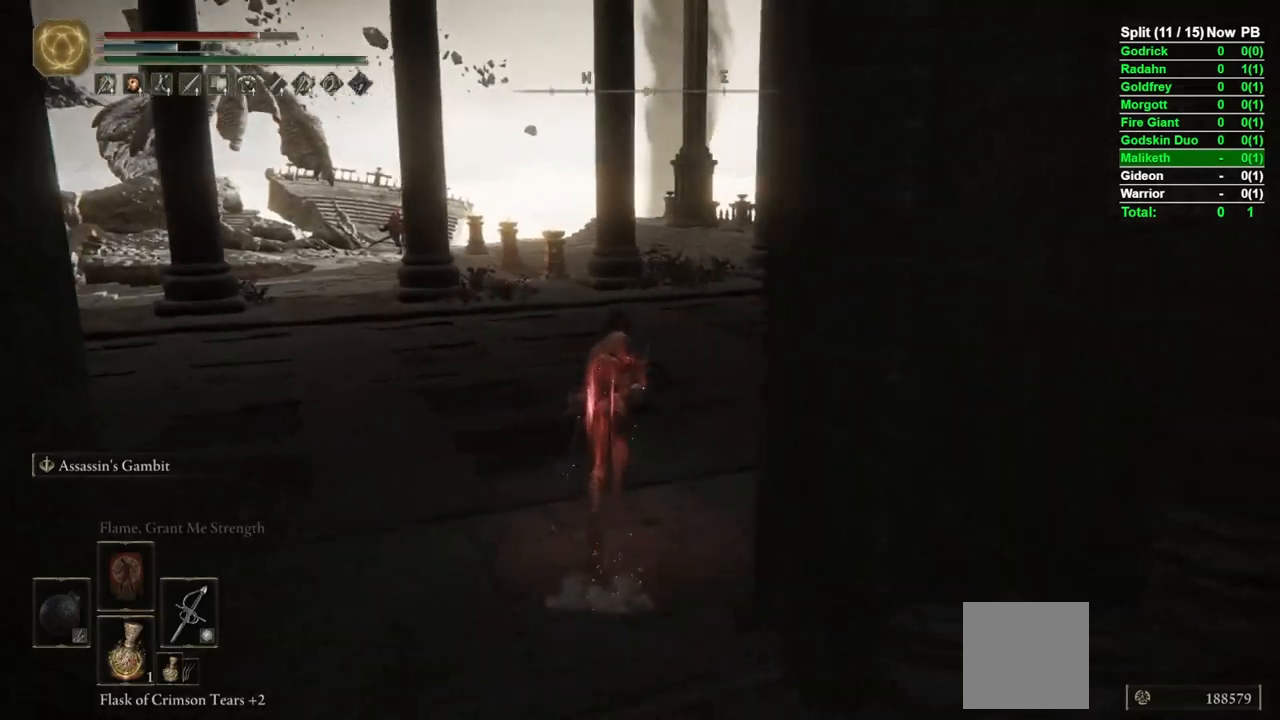
{"buttons": ["B"], "left_stick": "up", "right_stick": "center", "events": [[183, "right_stick", "right"], [350, "right_stick", "center"]]}
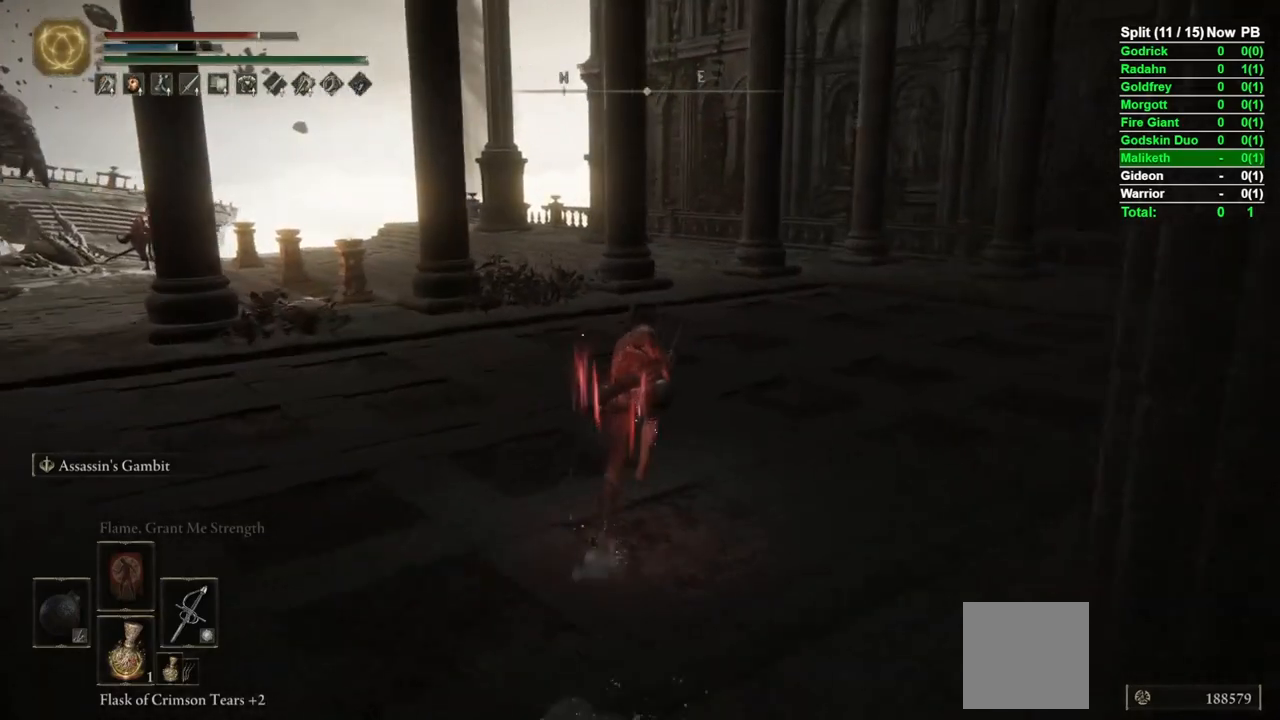
{"buttons": ["B"], "left_stick": "up", "right_stick": "center", "events": []}
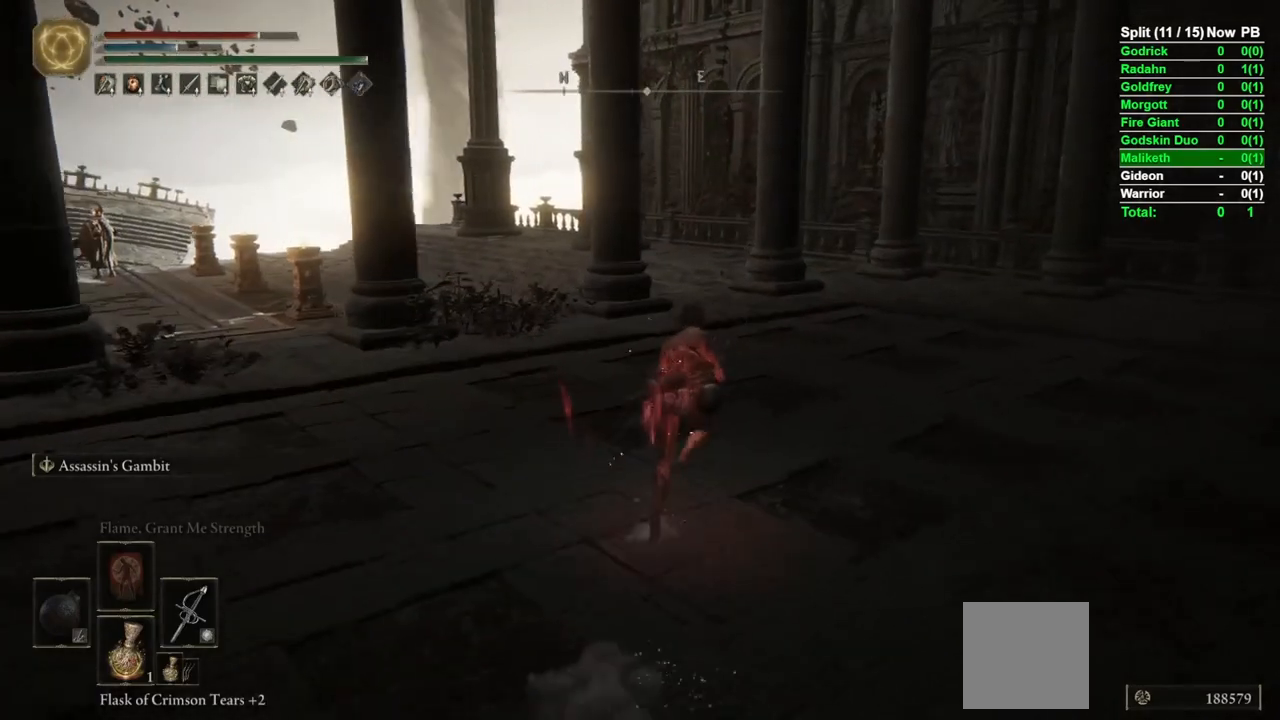
{"buttons": ["B"], "left_stick": "up", "right_stick": "center", "events": []}
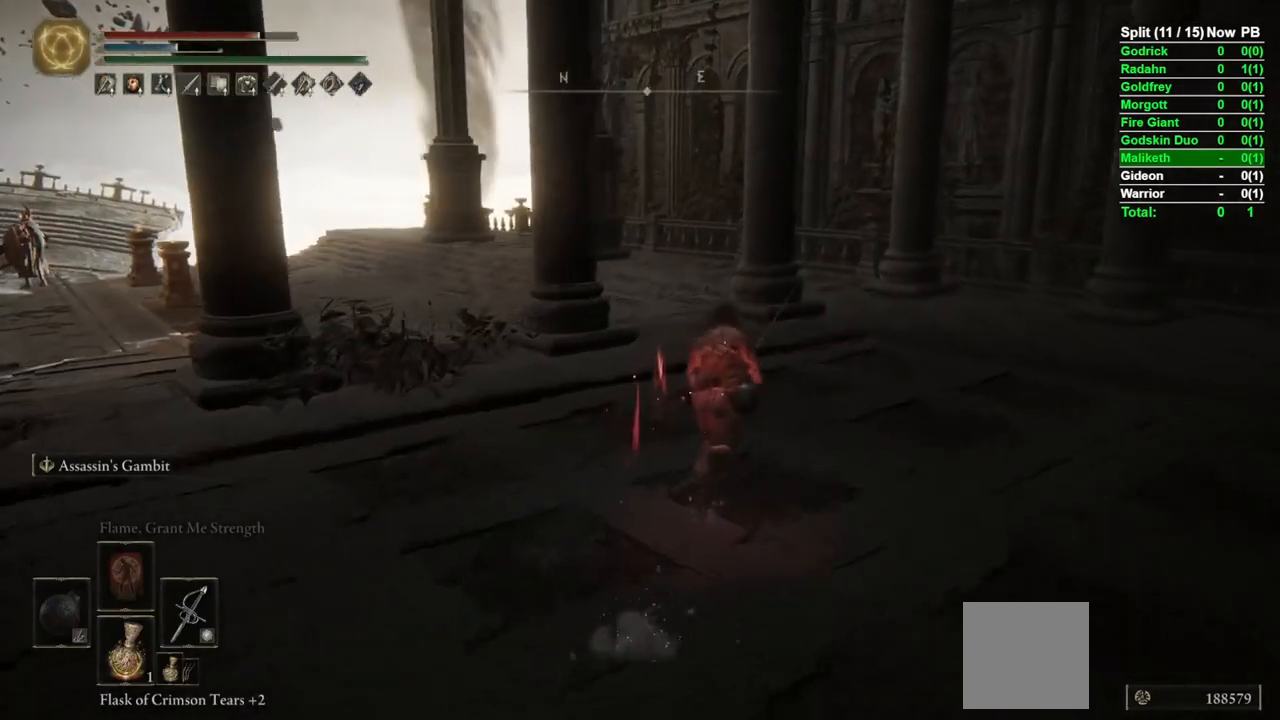
{"buttons": ["B"], "left_stick": "up", "right_stick": "center", "events": []}
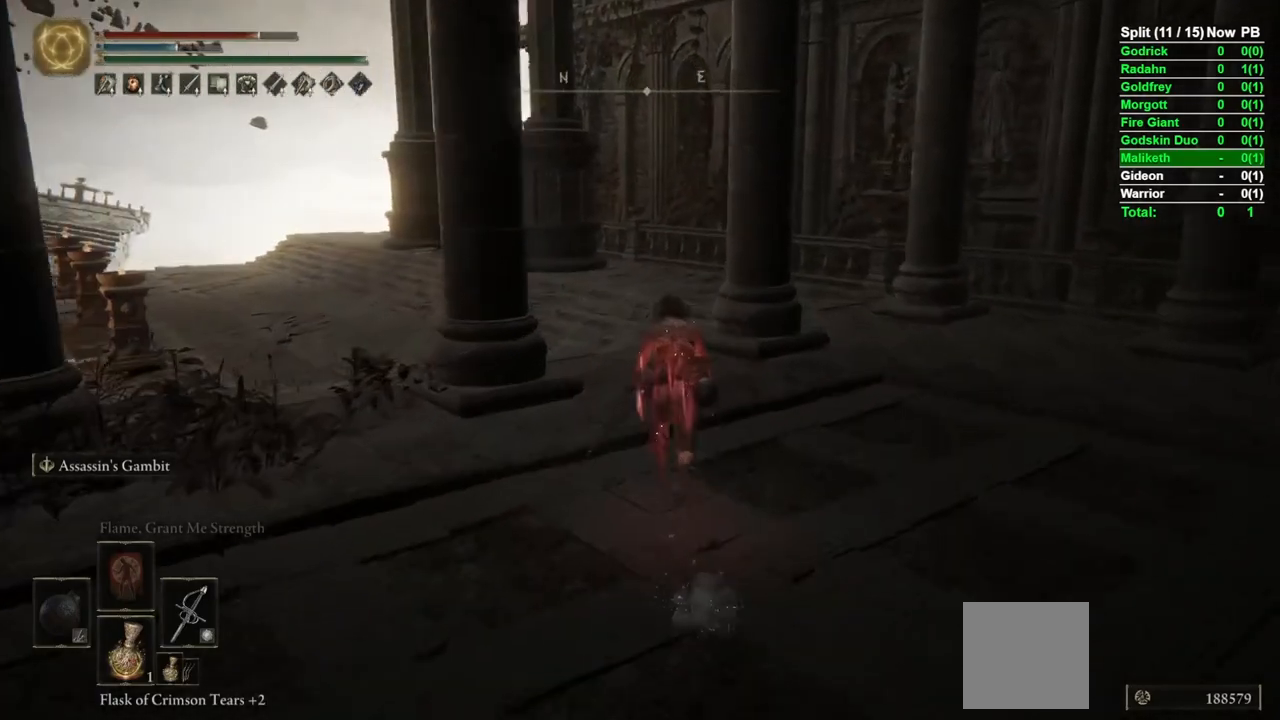
{"buttons": ["B"], "left_stick": "up", "right_stick": "center", "events": []}
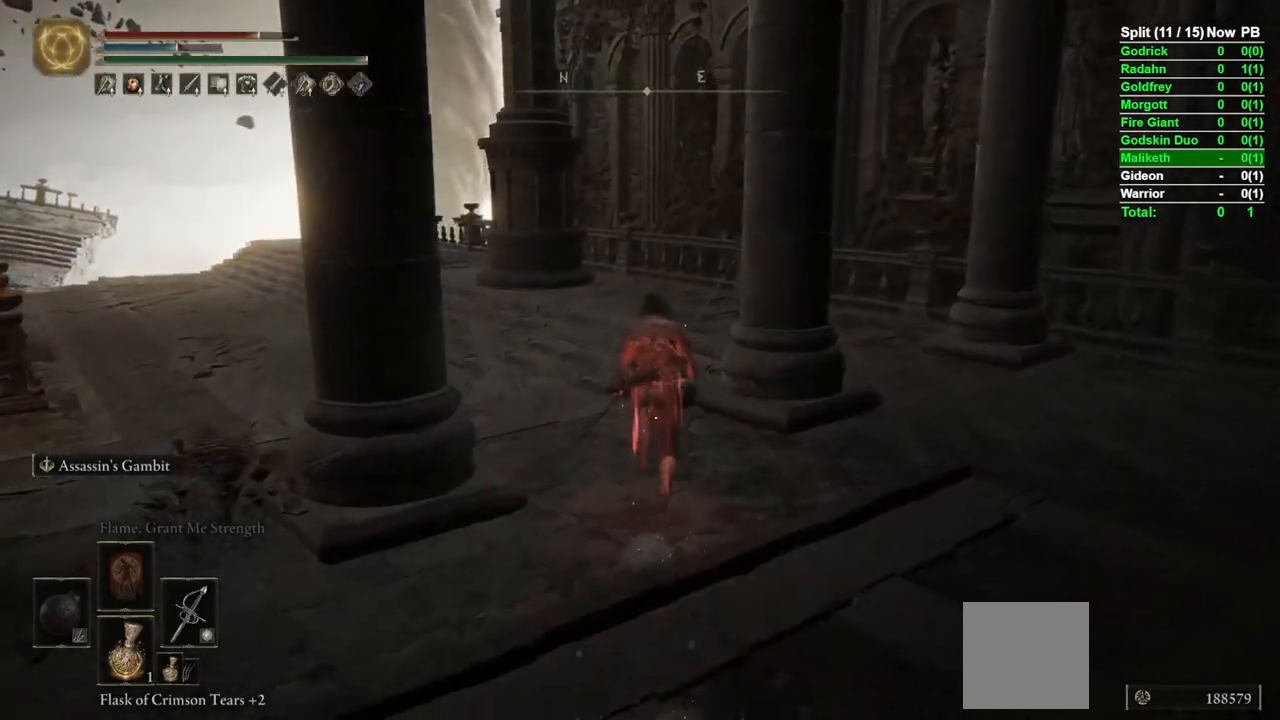
{"buttons": ["B"], "left_stick": "up", "right_stick": "center", "events": []}
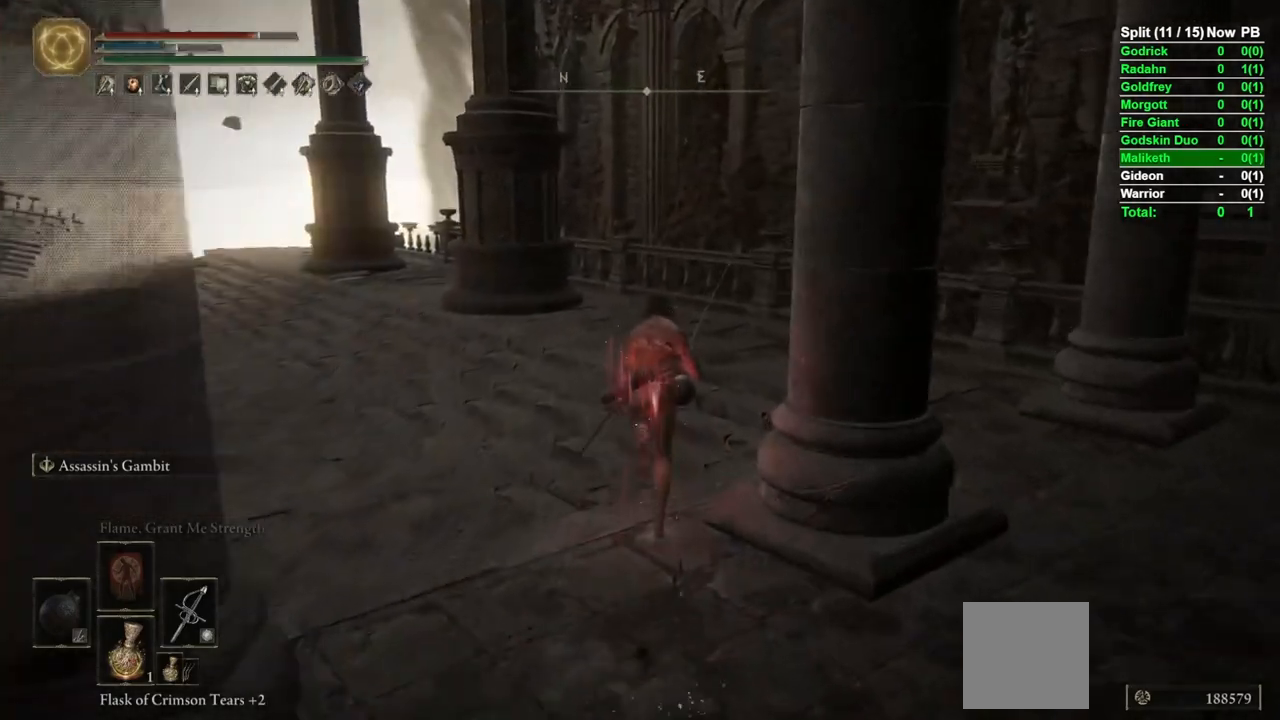
{"buttons": ["B"], "left_stick": "up", "right_stick": "center", "events": []}